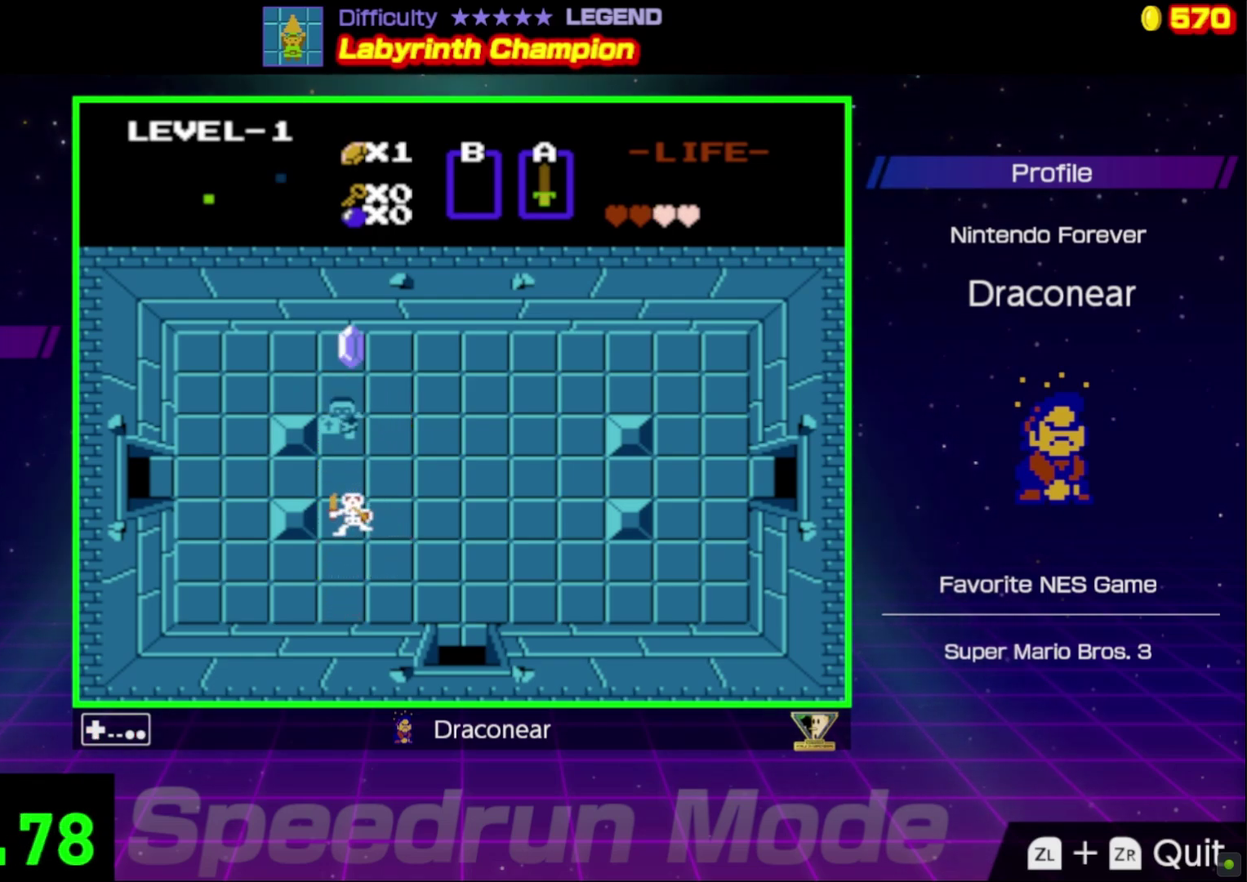
Gameplay with a controller (Nintendo layout); each line is a JSON object with the inputs held at the frame after it. "events" lists button and stick changes between this image and that frame as [ms after this image, input, new state], when the widget could be followed in between. Not read: L3 R3.
{"buttons": ["A", "DPAD_DOWN"], "events": [[33, "A", "down"], [150, "A", "up"], [217, "A", "down"], [267, "DPAD_DOWN", "down"], [283, "A", "up"], [467, "A", "down"]]}
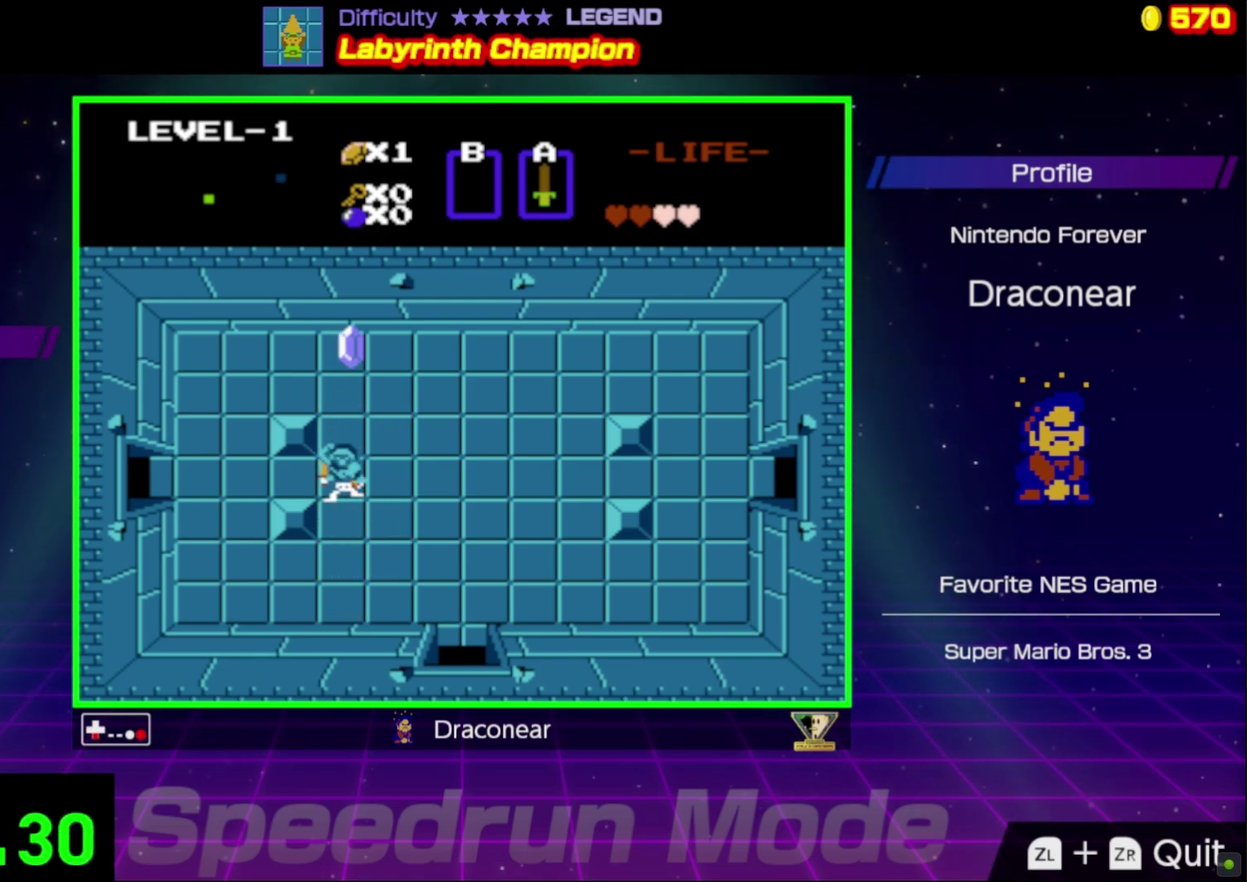
{"buttons": ["A"], "events": [[50, "A", "up"], [133, "A", "down"], [250, "A", "up"], [267, "DPAD_DOWN", "up"], [467, "A", "down"]]}
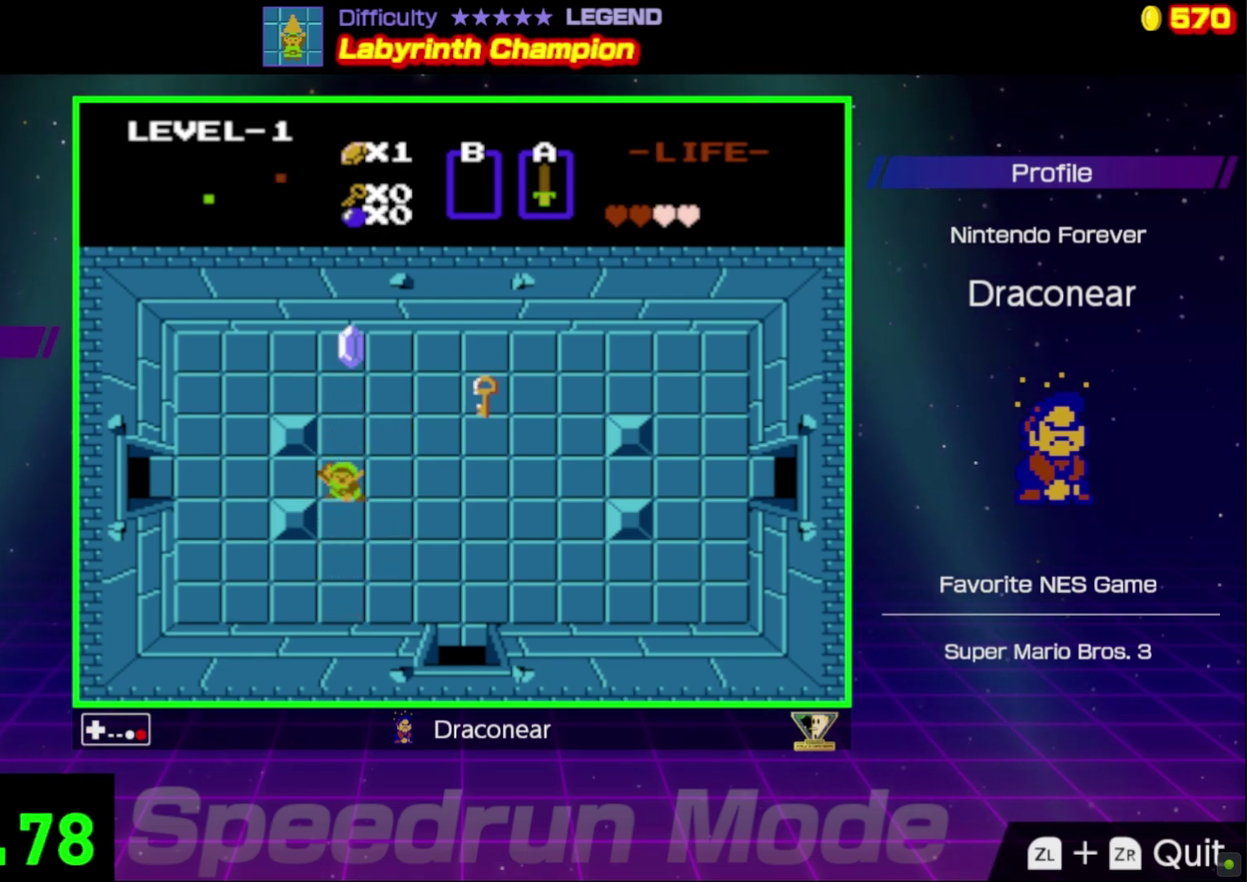
{"buttons": ["DPAD_UP"], "events": [[83, "A", "up"], [167, "DPAD_UP", "down"]]}
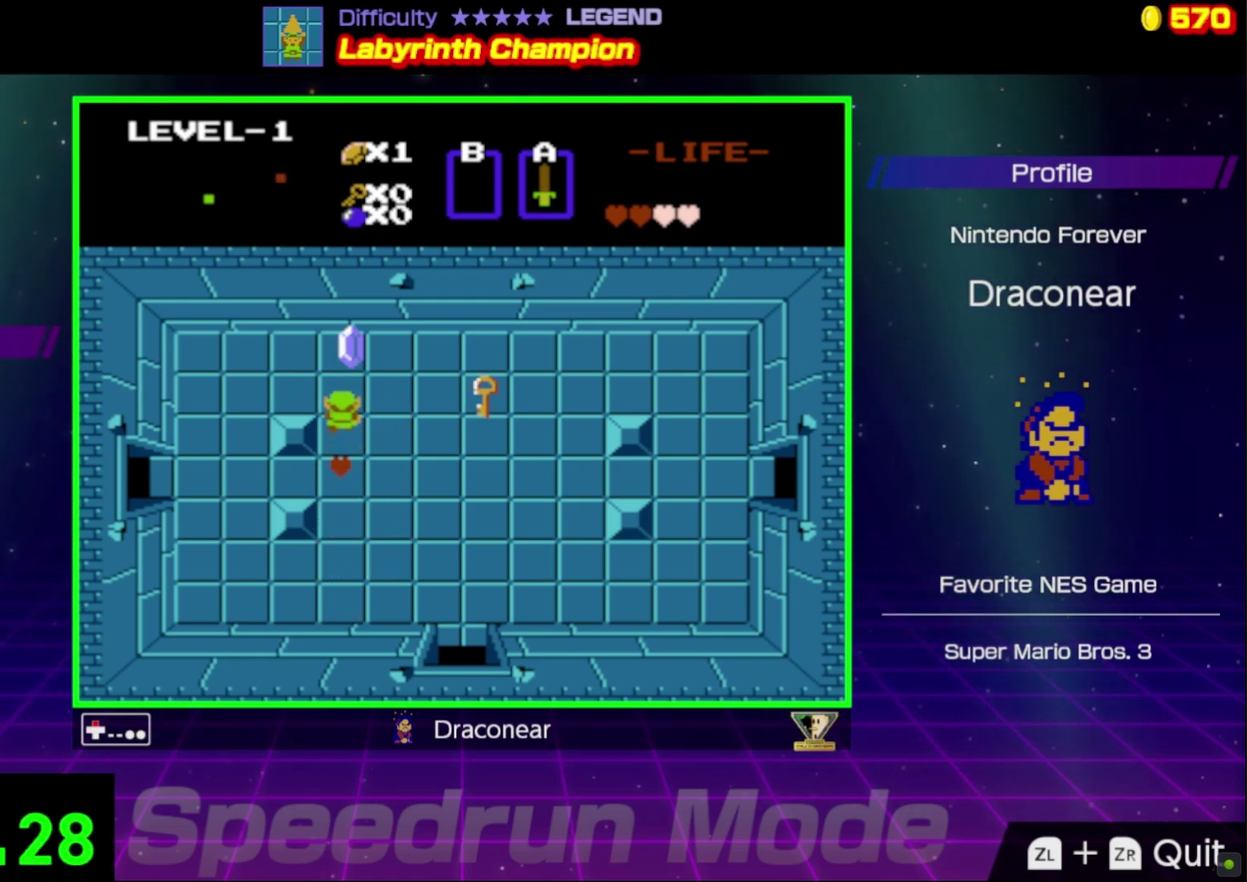
{"buttons": ["DPAD_RIGHT"], "events": [[117, "DPAD_RIGHT", "down"], [217, "DPAD_UP", "up"]]}
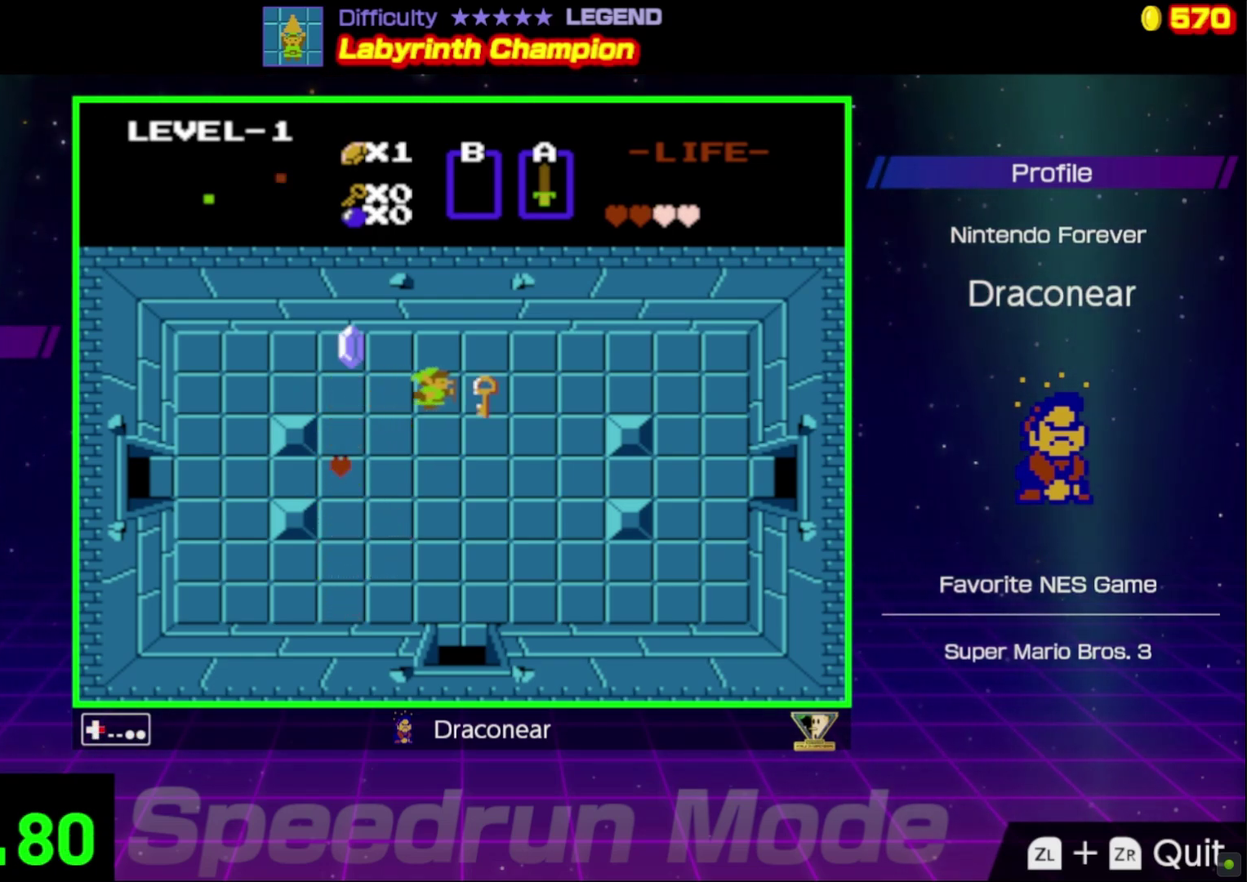
{"buttons": ["DPAD_LEFT"], "events": [[150, "DPAD_DOWN", "down"], [200, "DPAD_RIGHT", "up"], [317, "DPAD_DOWN", "up"], [483, "DPAD_LEFT", "down"]]}
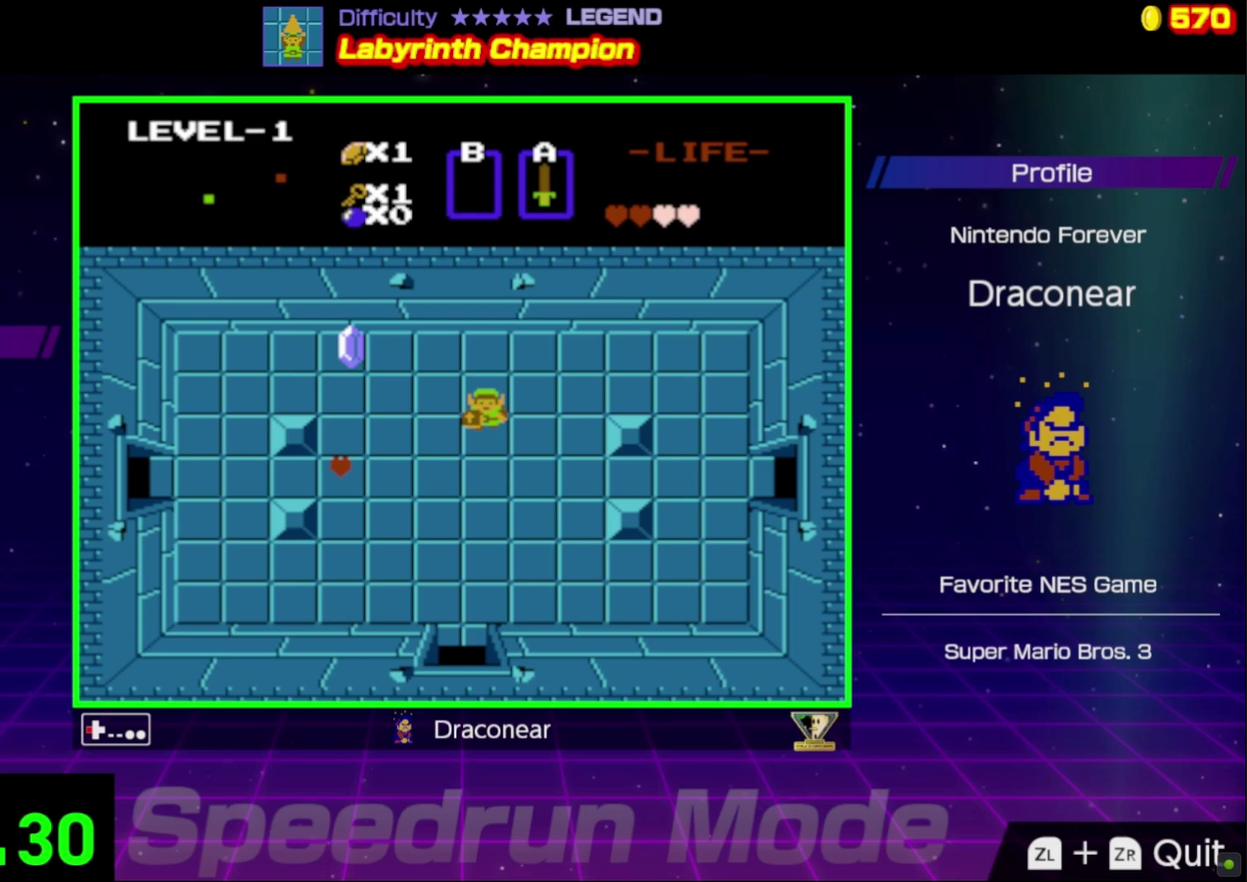
{"buttons": ["DPAD_DOWN", "DPAD_LEFT"], "events": [[483, "DPAD_DOWN", "down"]]}
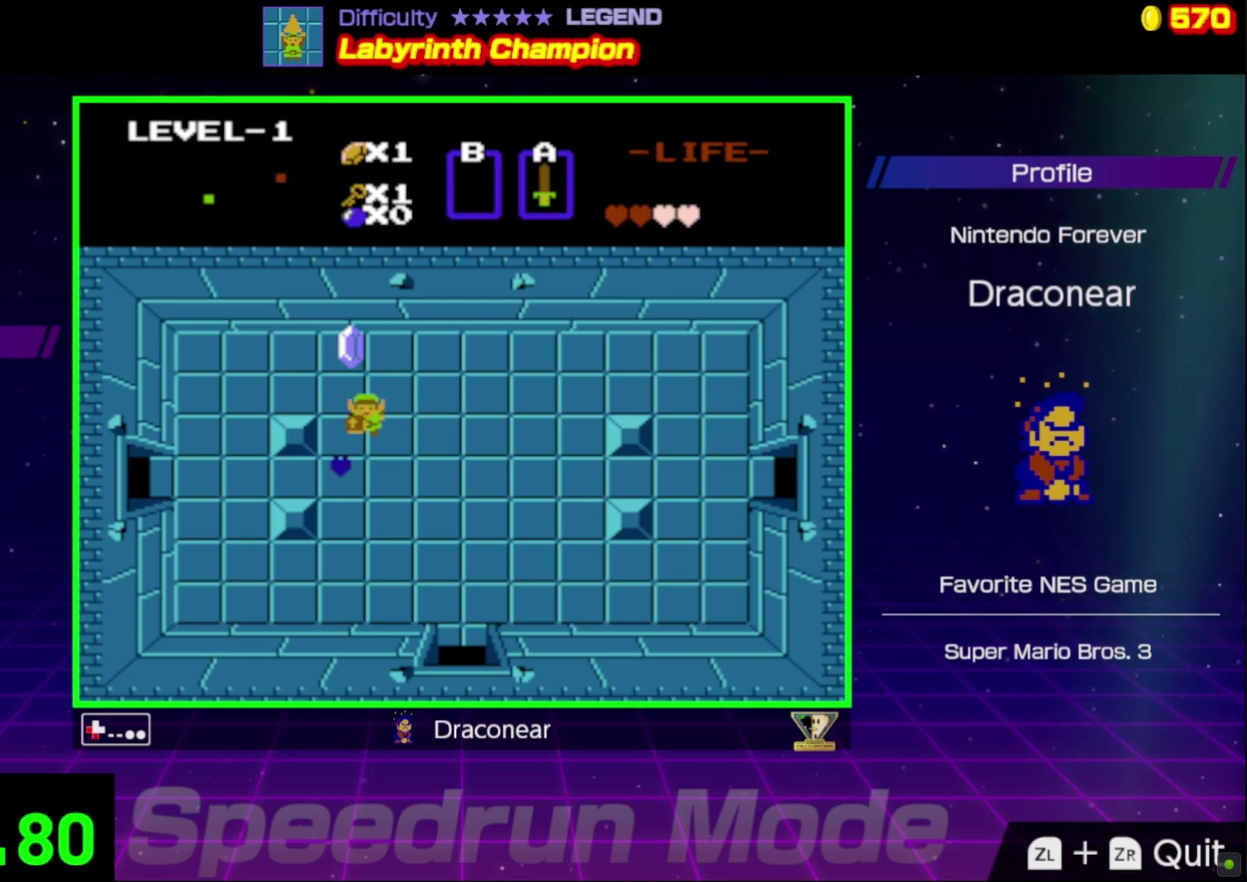
{"buttons": ["DPAD_LEFT"], "events": [[33, "DPAD_LEFT", "up"], [133, "DPAD_LEFT", "down"], [183, "DPAD_DOWN", "up"]]}
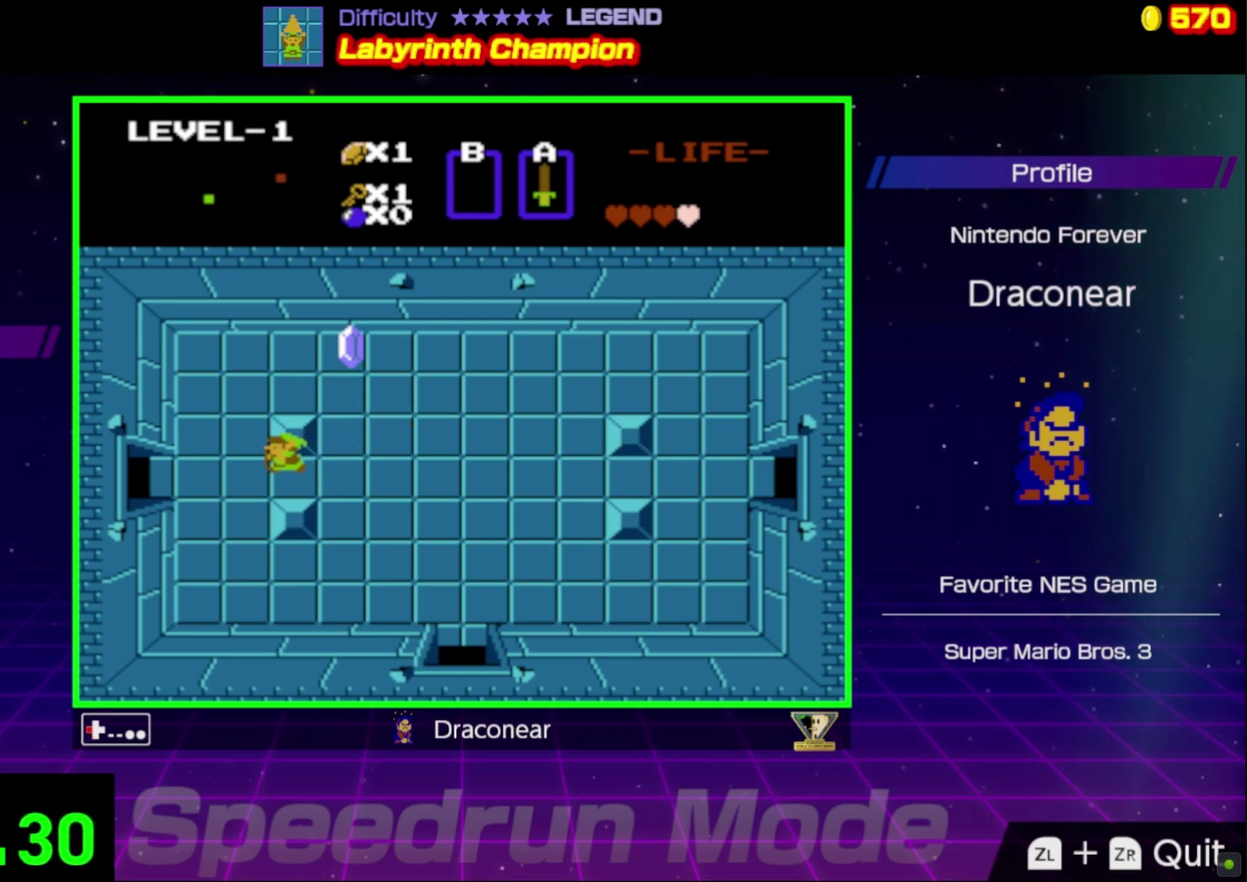
{"buttons": ["DPAD_LEFT"], "events": []}
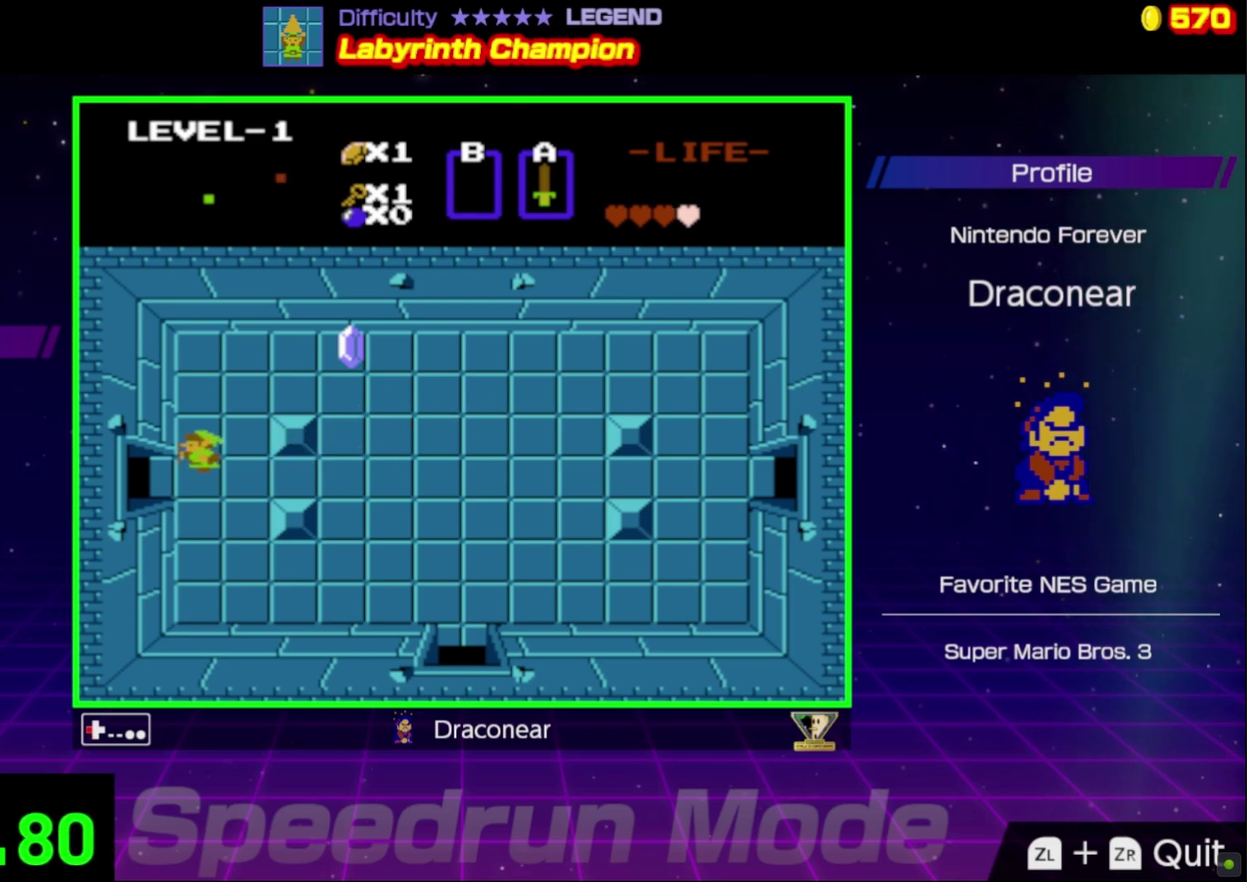
{"buttons": ["DPAD_LEFT"], "events": [[17, "DPAD_DOWN", "down"], [133, "DPAD_DOWN", "up"]]}
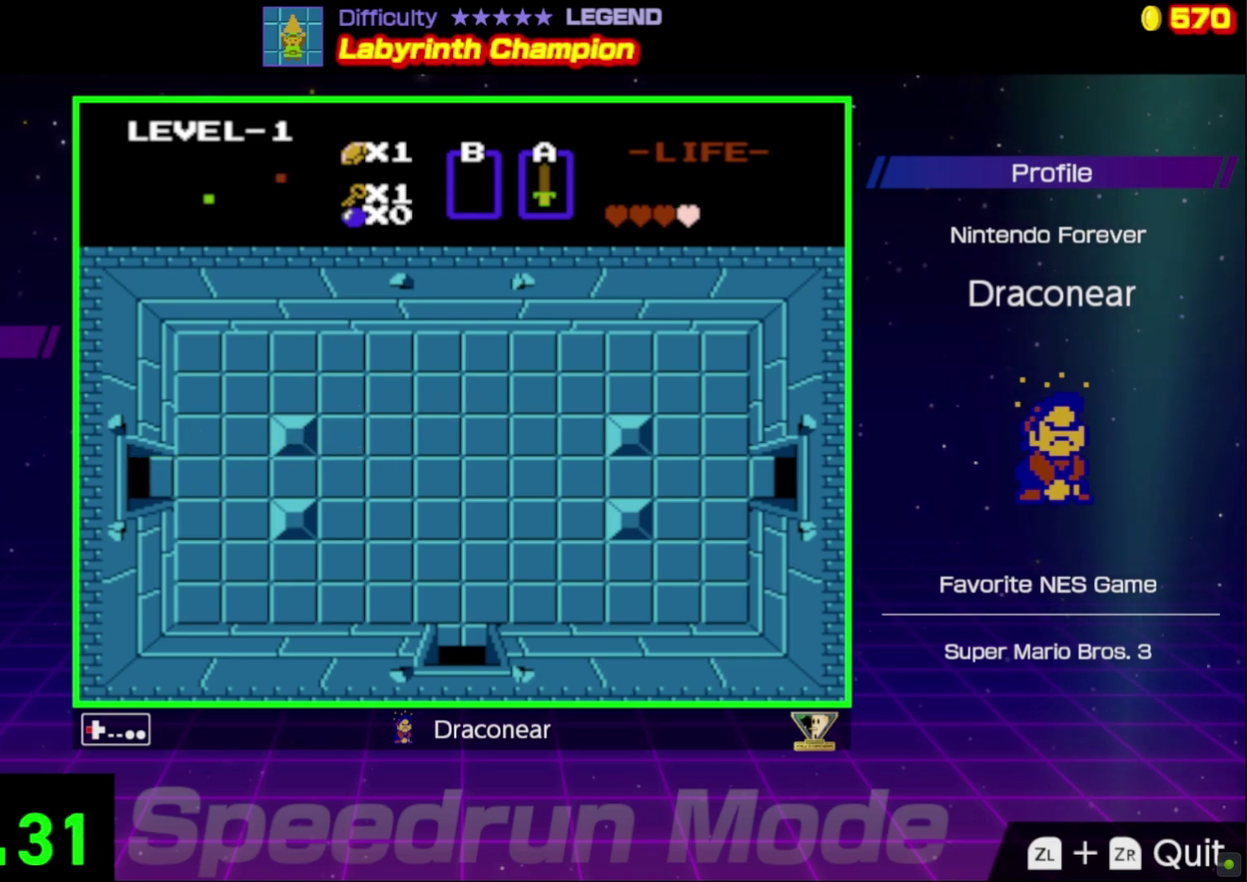
{"buttons": ["DPAD_LEFT"], "events": [[267, "DPAD_LEFT", "up"], [450, "DPAD_LEFT", "down"]]}
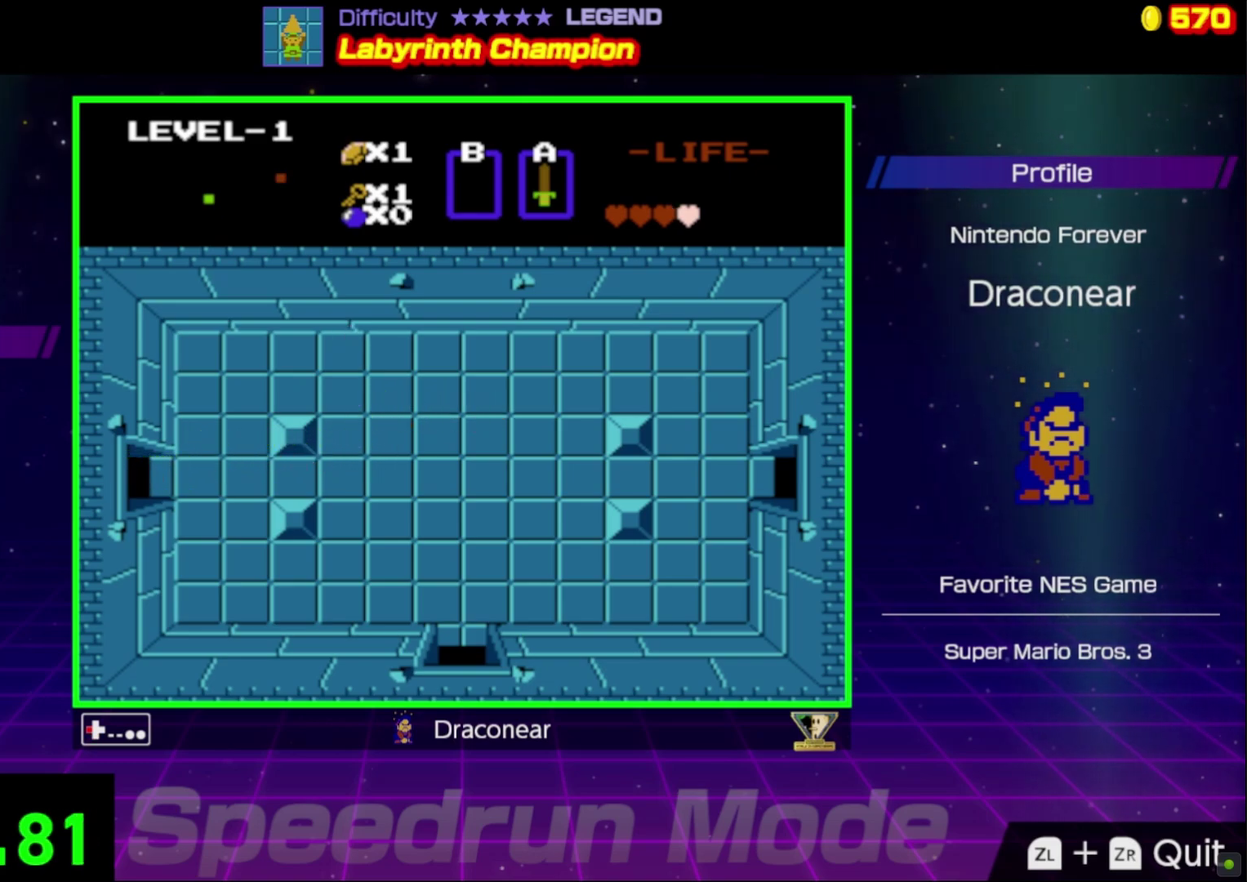
{"buttons": ["DPAD_LEFT"], "events": []}
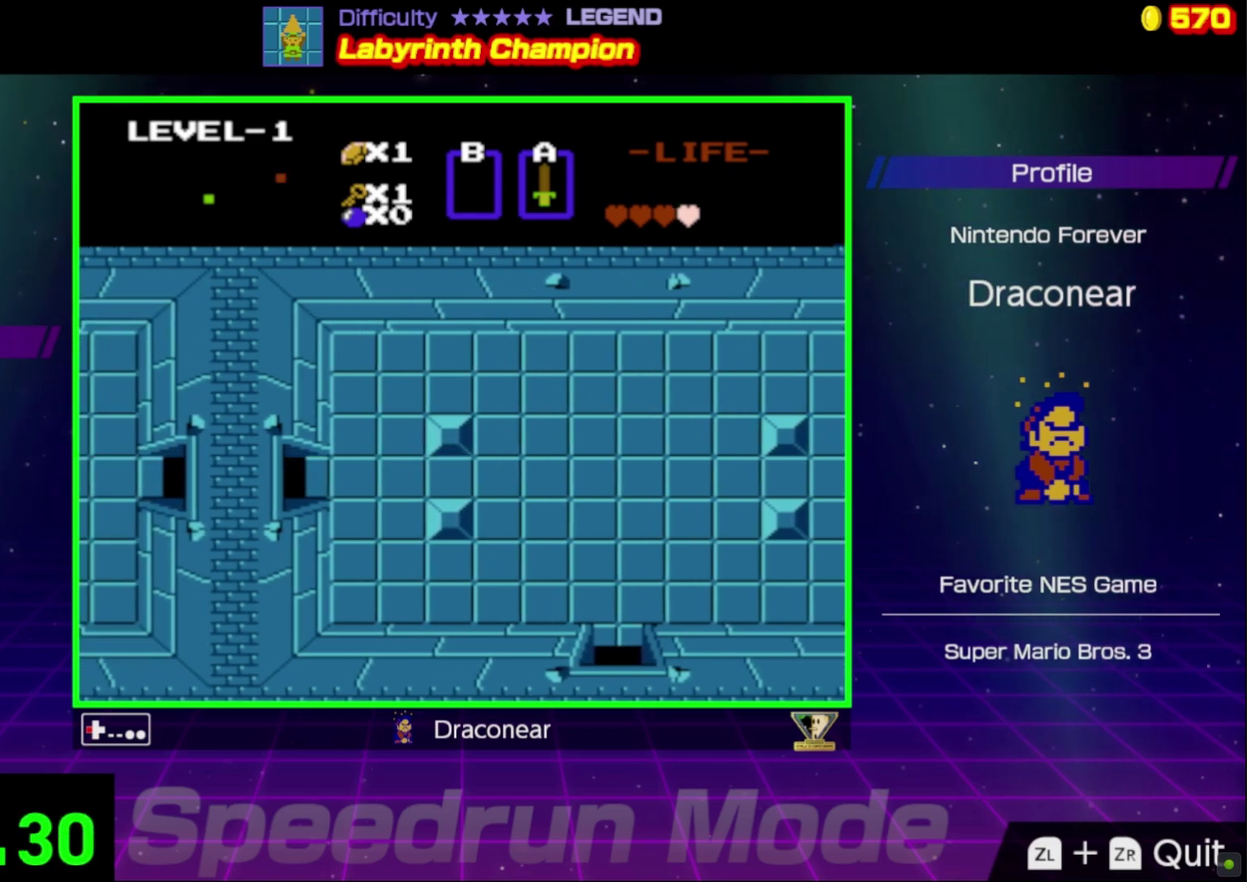
{"buttons": ["DPAD_LEFT"], "events": []}
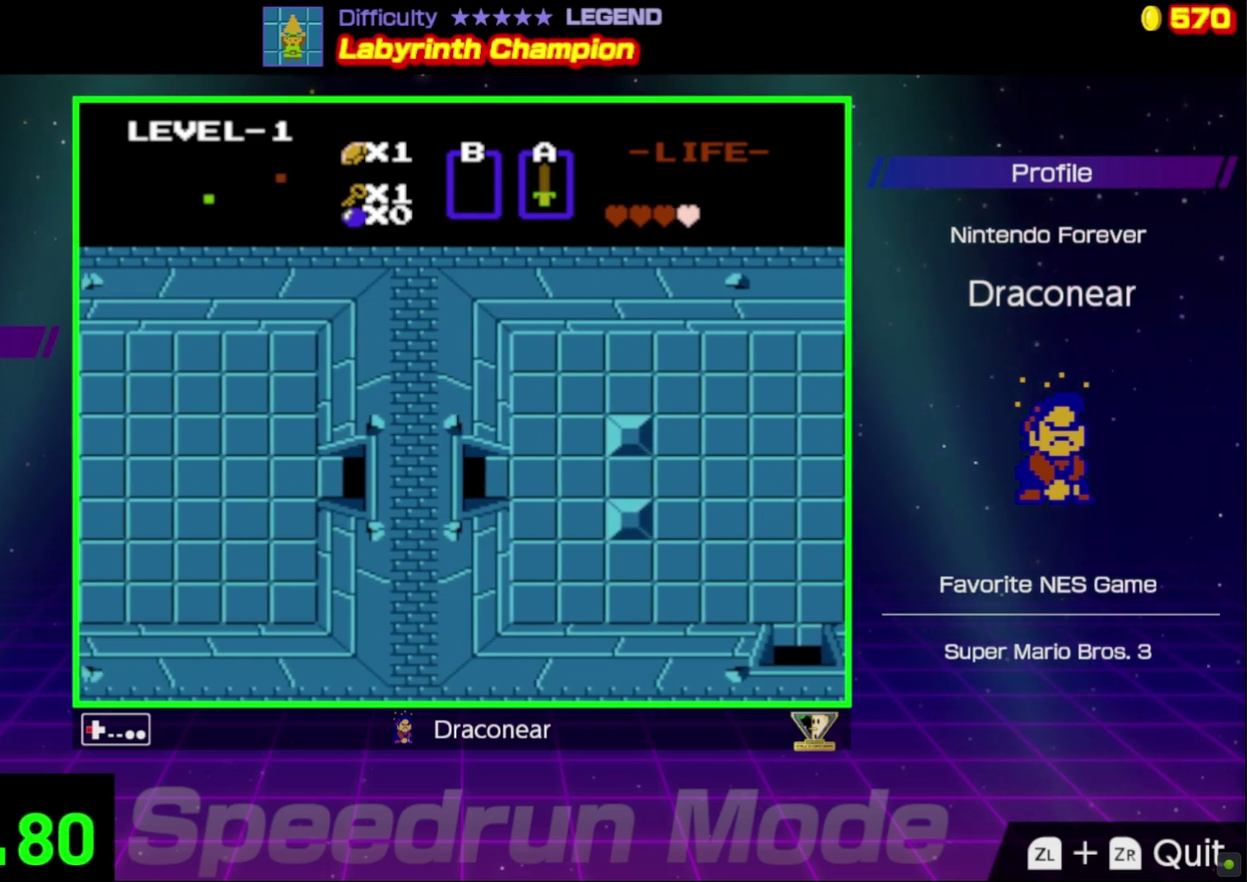
{"buttons": ["DPAD_LEFT"], "events": []}
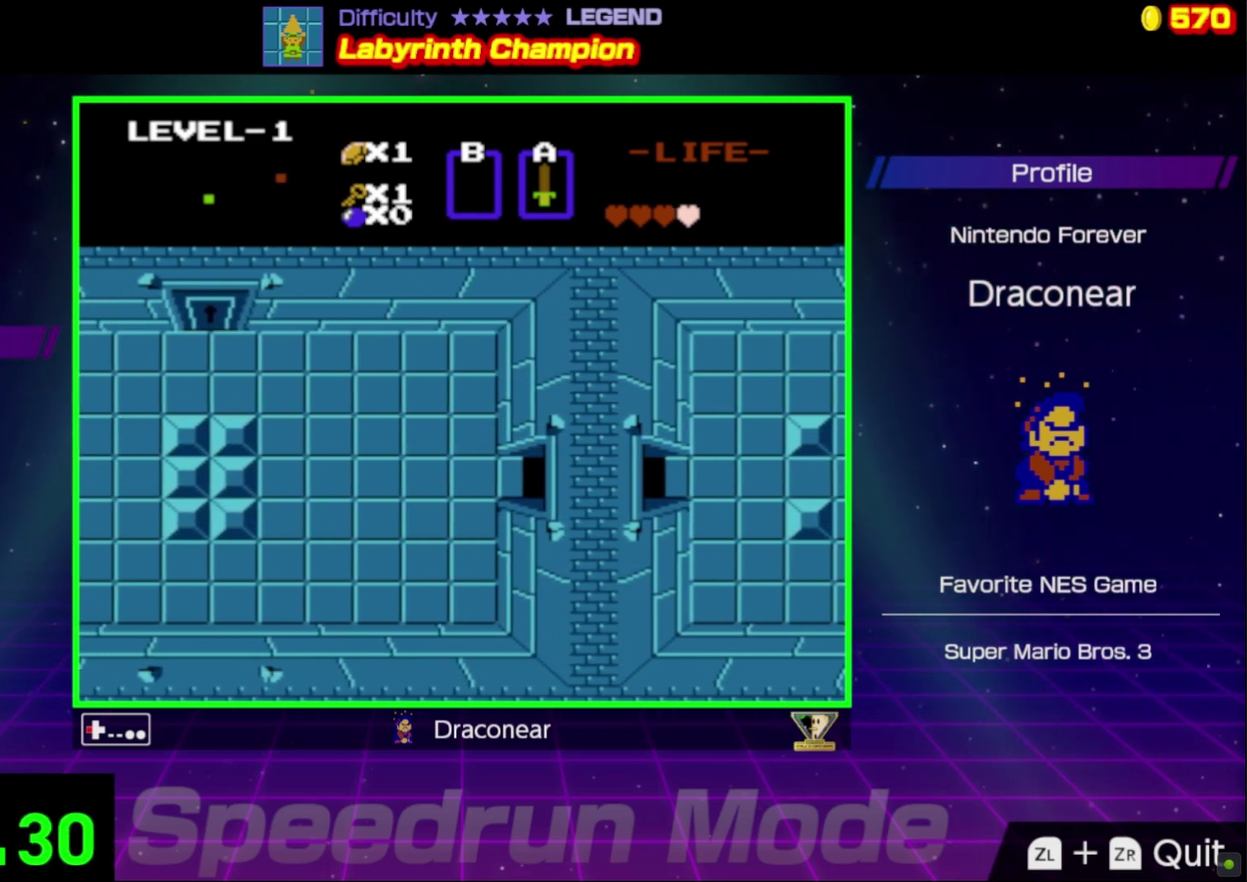
{"buttons": ["DPAD_LEFT"], "events": []}
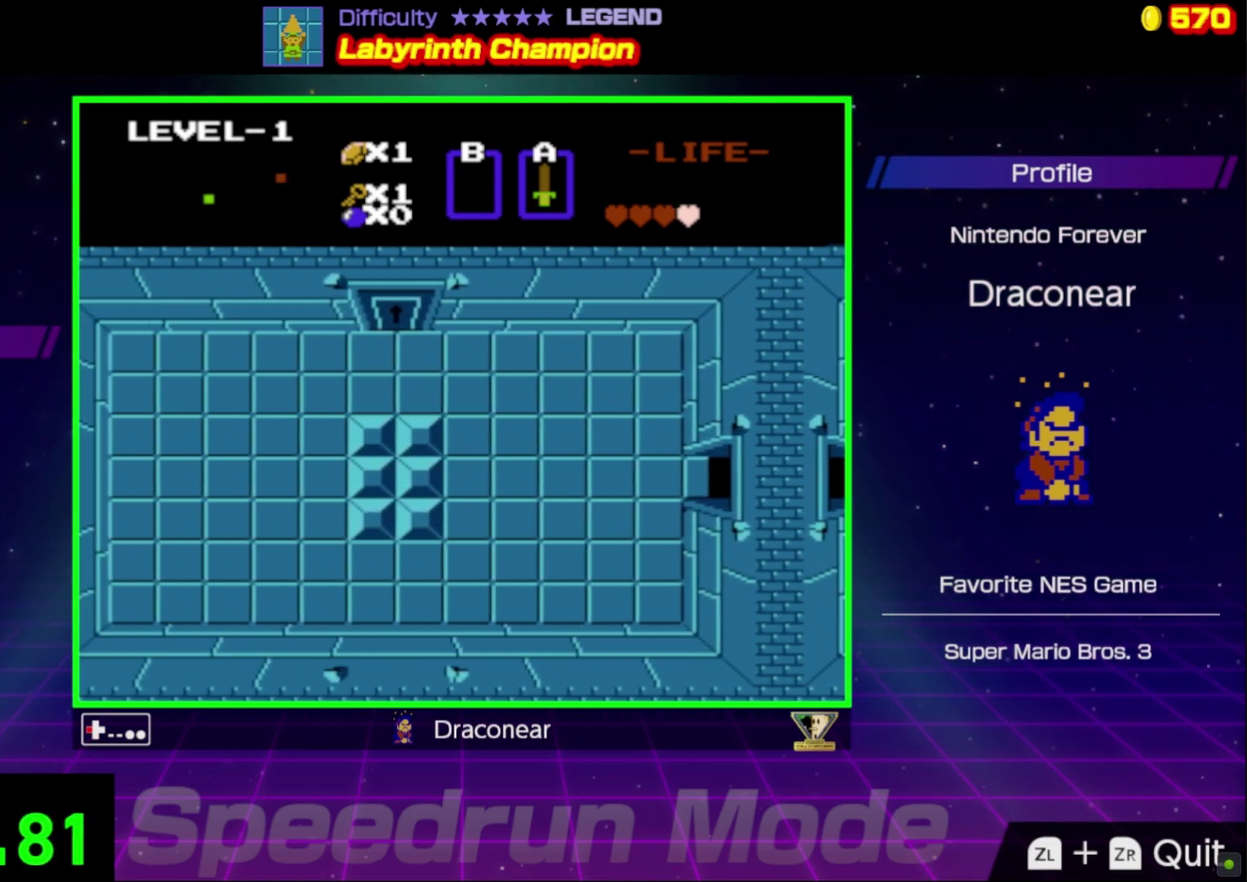
{"buttons": ["DPAD_LEFT"], "events": []}
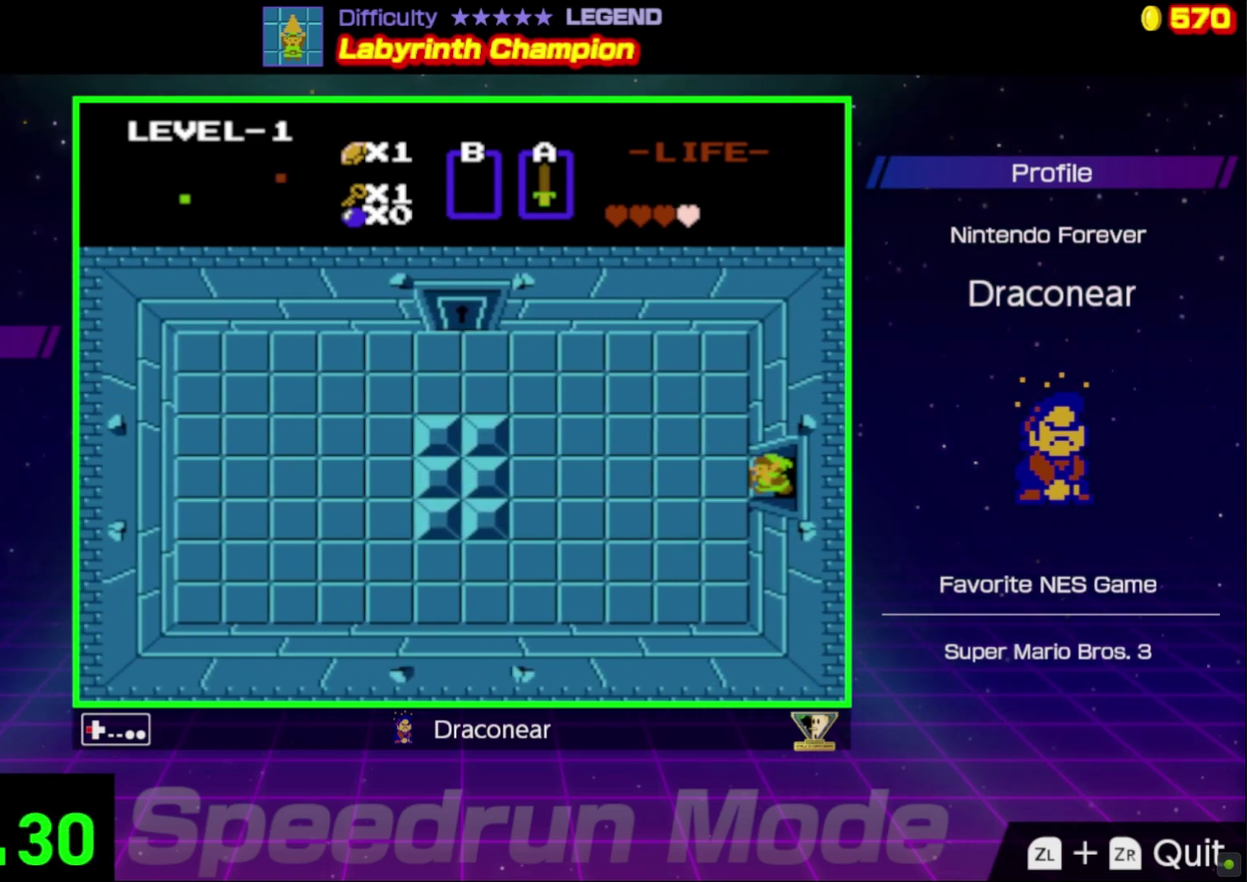
{"buttons": ["DPAD_LEFT"], "events": []}
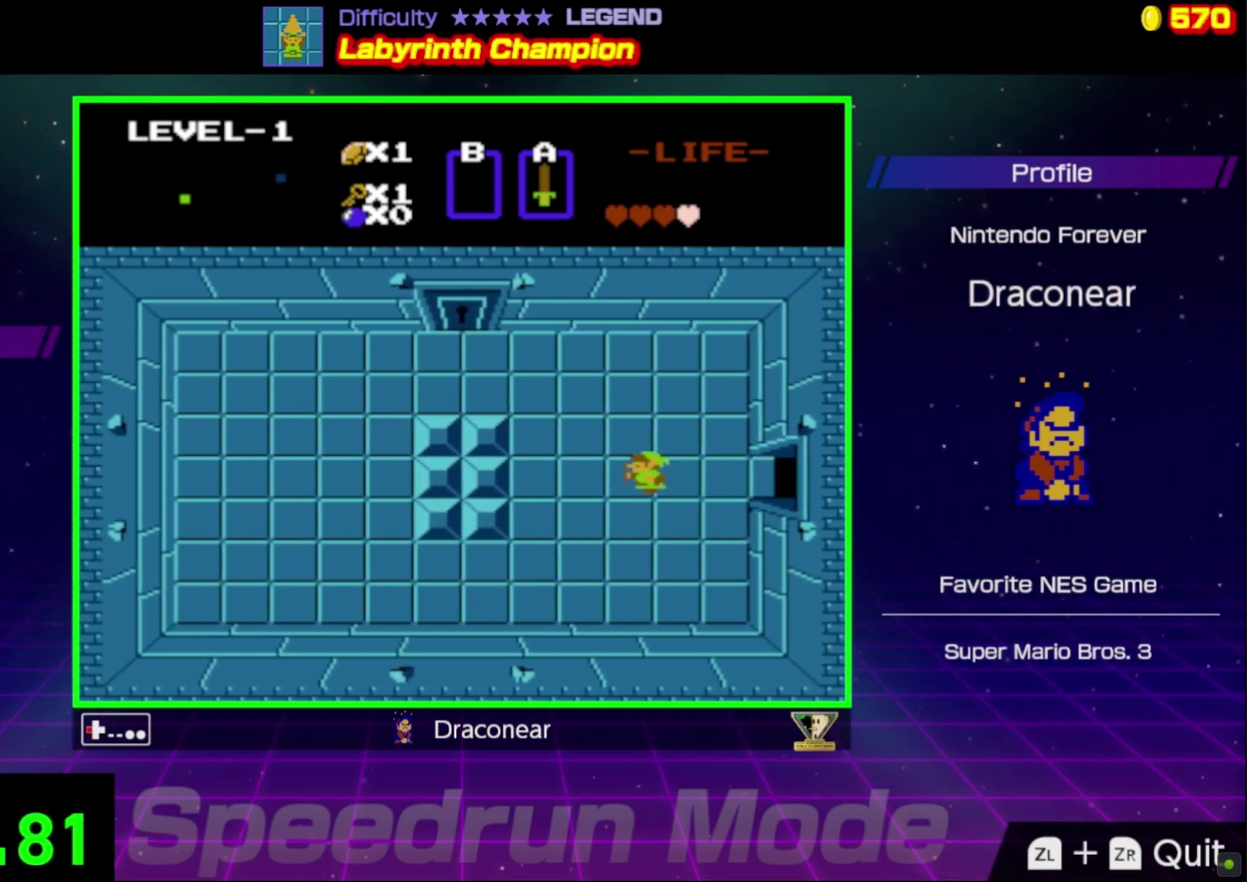
{"buttons": ["DPAD_UP", "DPAD_LEFT"], "events": [[50, "DPAD_UP", "down"], [100, "DPAD_LEFT", "up"], [250, "DPAD_LEFT", "down"]]}
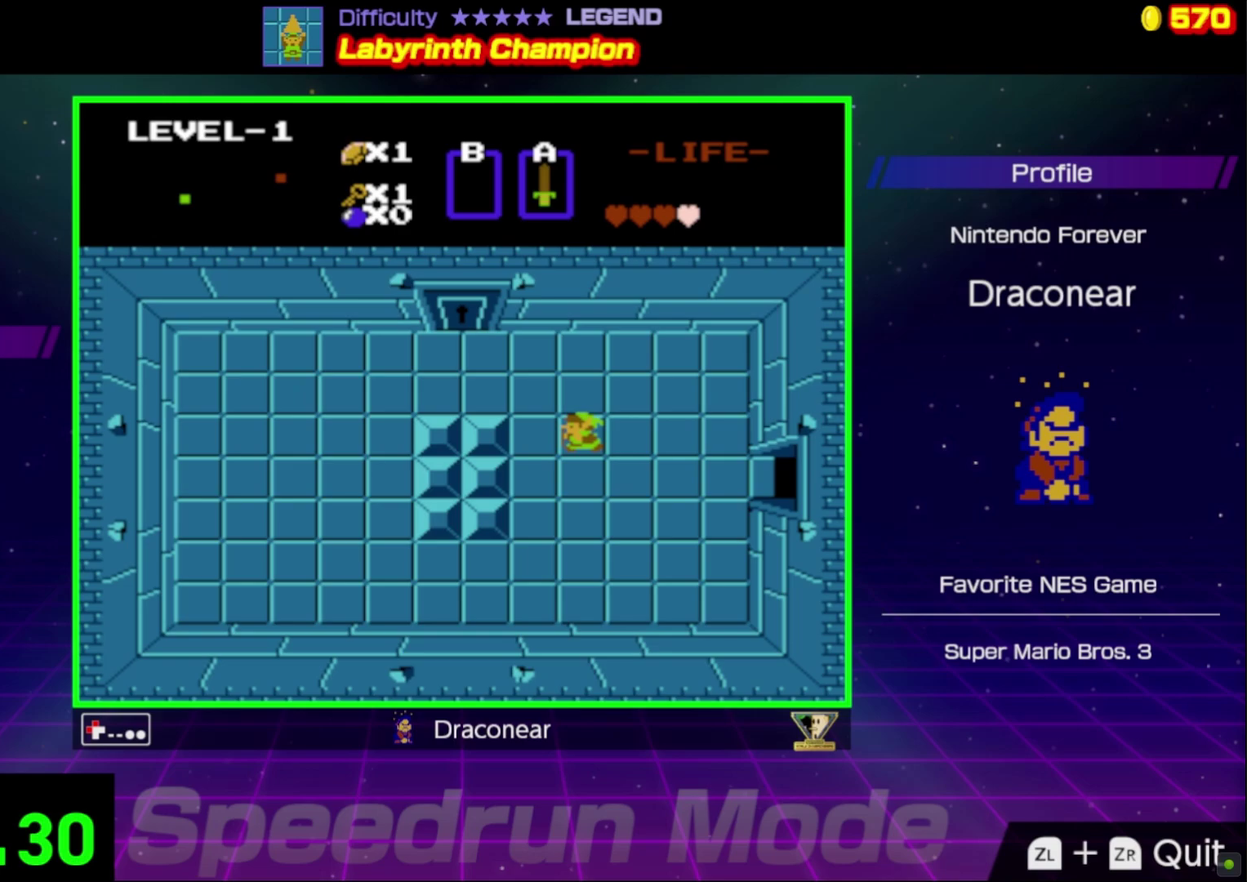
{"buttons": ["DPAD_UP", "DPAD_LEFT"], "events": [[33, "DPAD_UP", "up"], [217, "DPAD_UP", "down"], [267, "DPAD_LEFT", "up"], [450, "DPAD_LEFT", "down"]]}
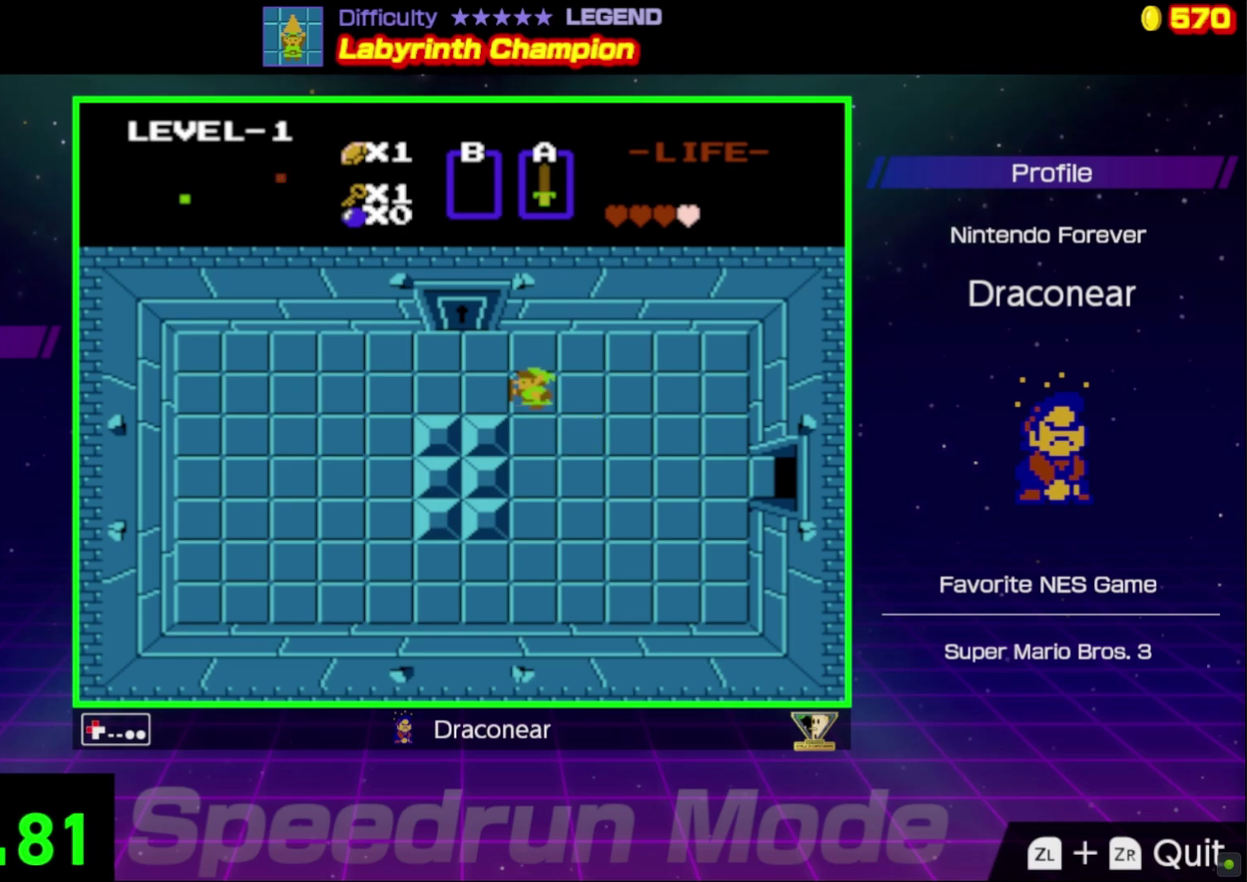
{"buttons": ["DPAD_UP"], "events": [[50, "DPAD_UP", "up"], [250, "DPAD_UP", "down"], [350, "DPAD_LEFT", "up"]]}
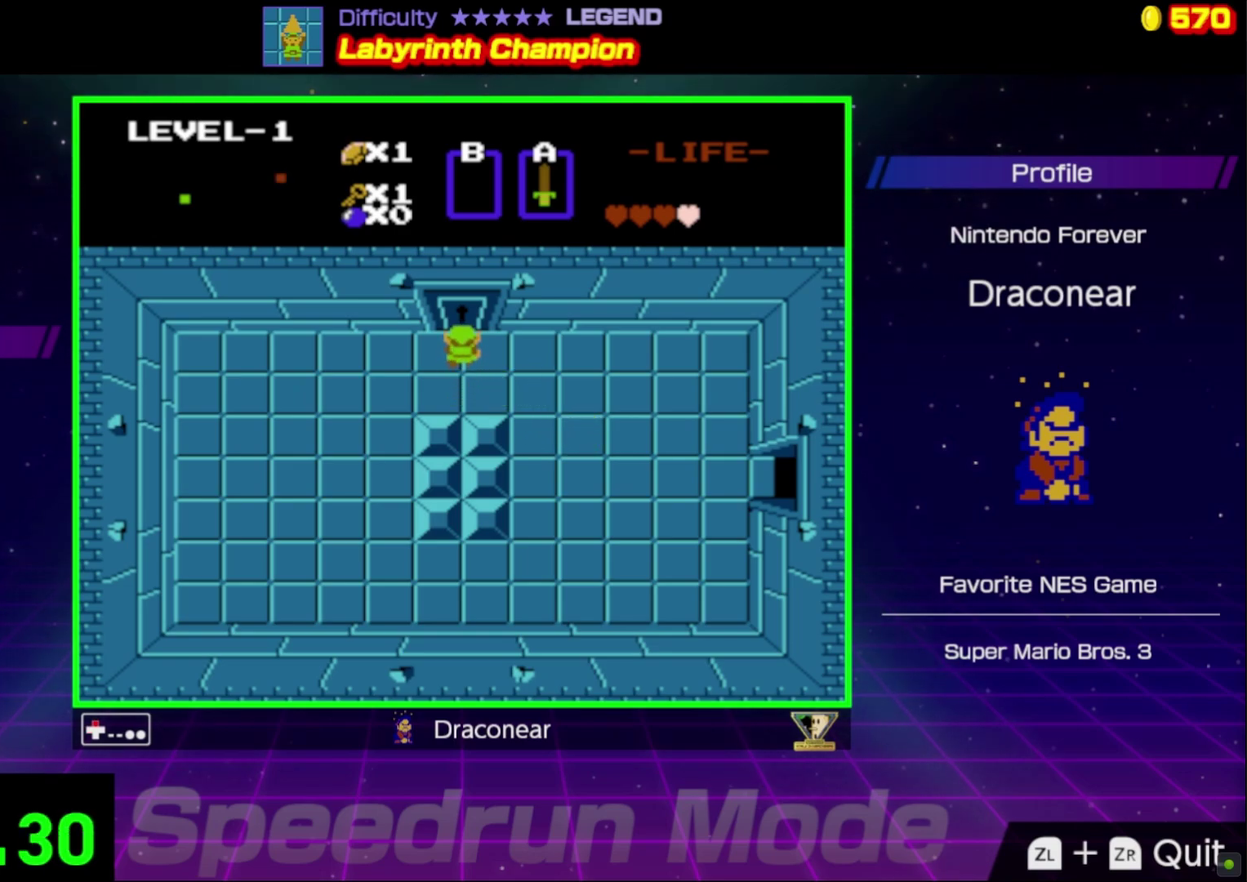
{"buttons": [], "events": [[367, "DPAD_UP", "up"]]}
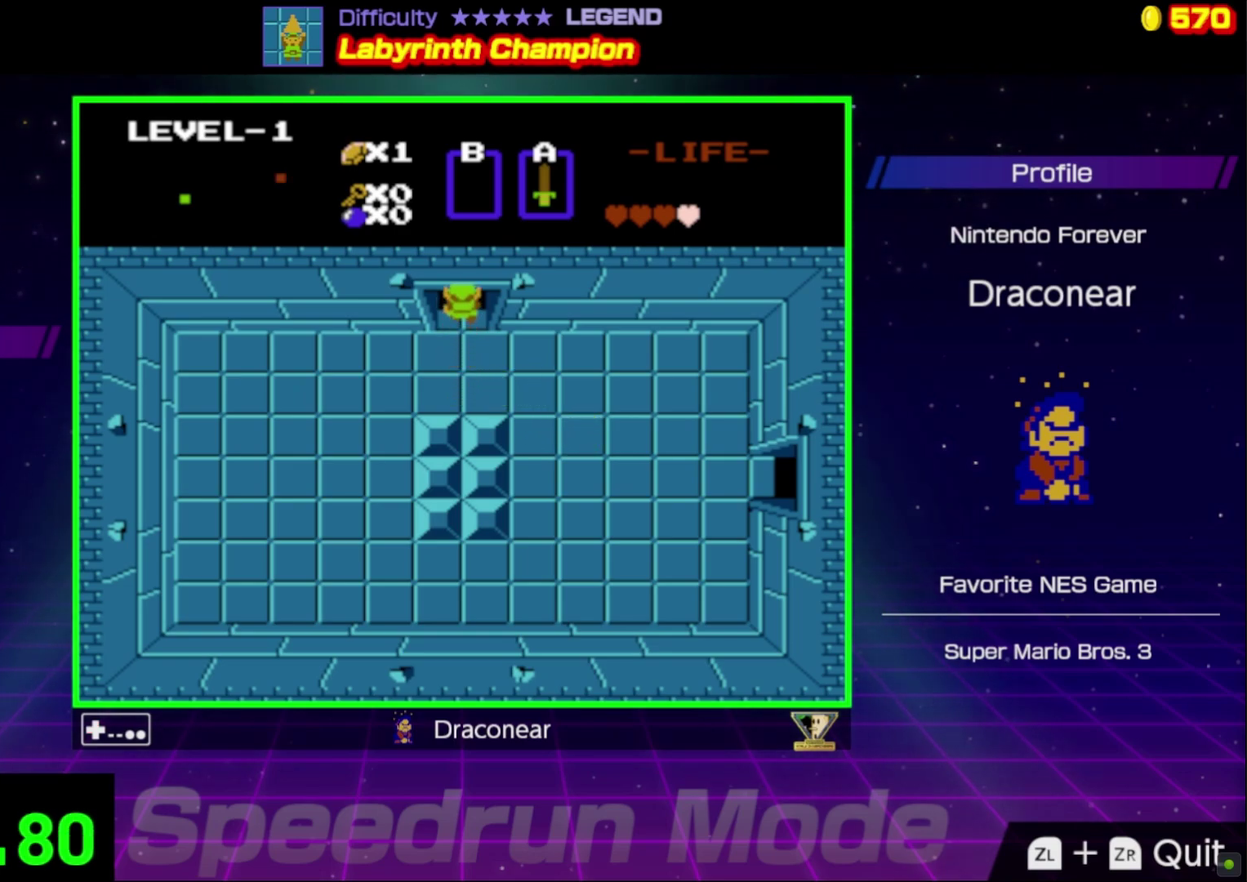
{"buttons": [], "events": [[17, "DPAD_UP", "down"], [467, "DPAD_UP", "up"]]}
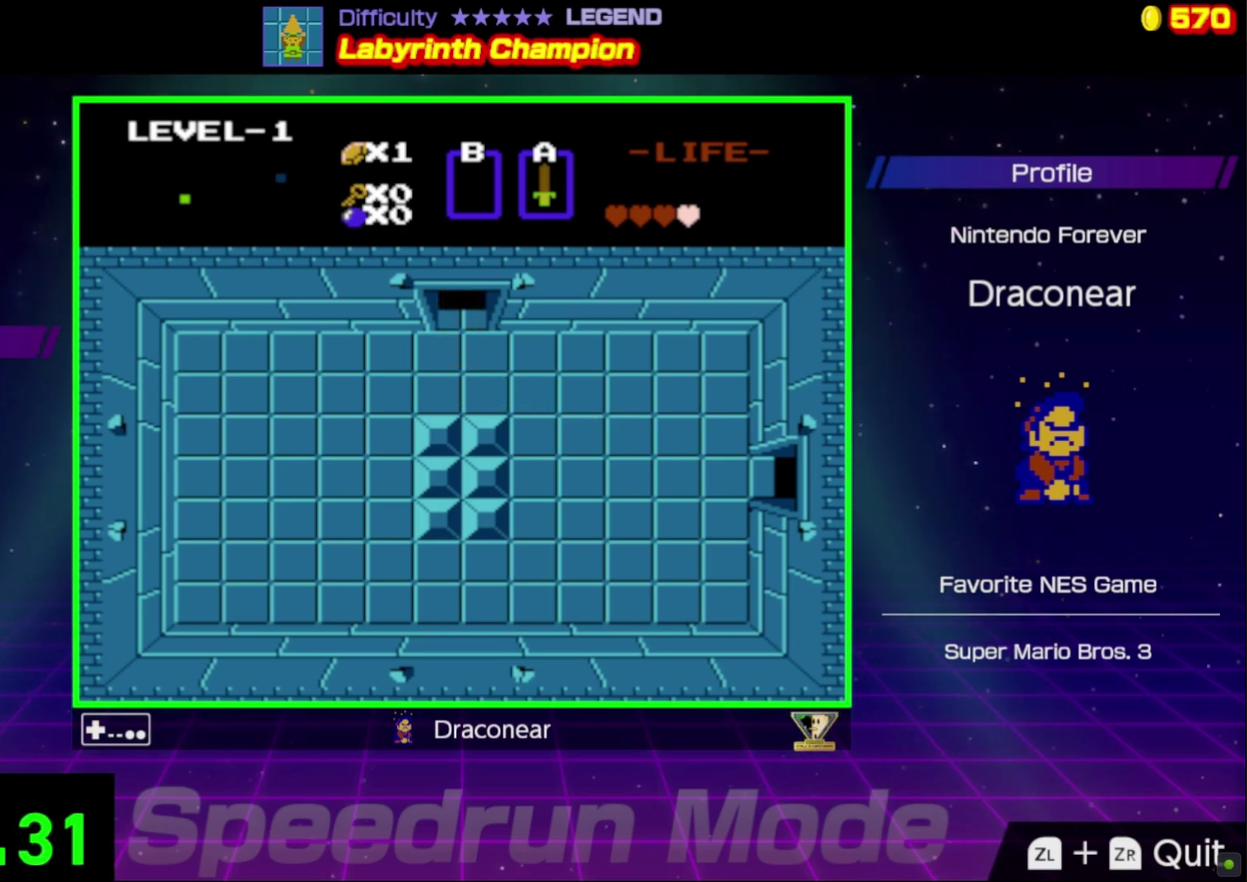
{"buttons": [], "events": [[250, "DPAD_UP", "down"], [417, "DPAD_UP", "up"]]}
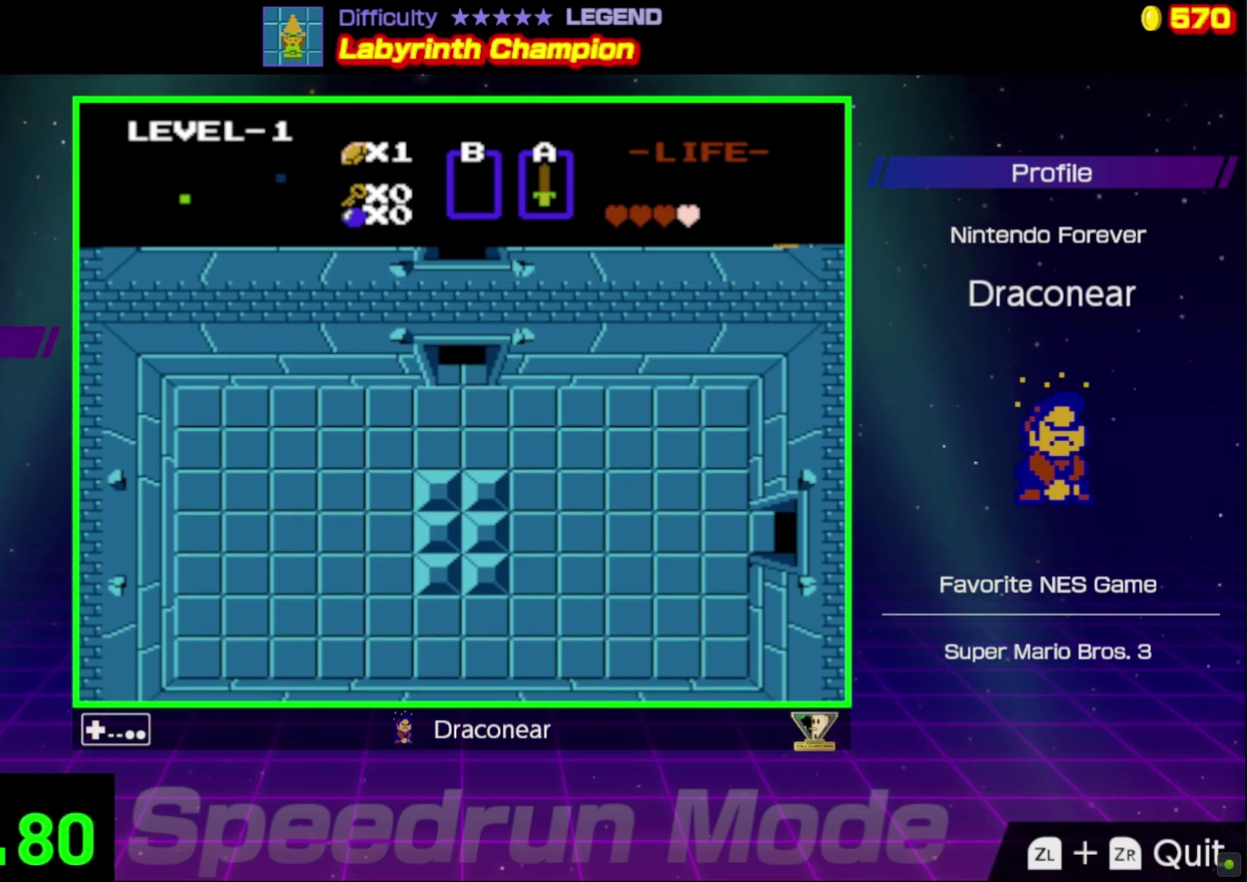
{"buttons": ["DPAD_UP"], "events": [[150, "DPAD_UP", "down"]]}
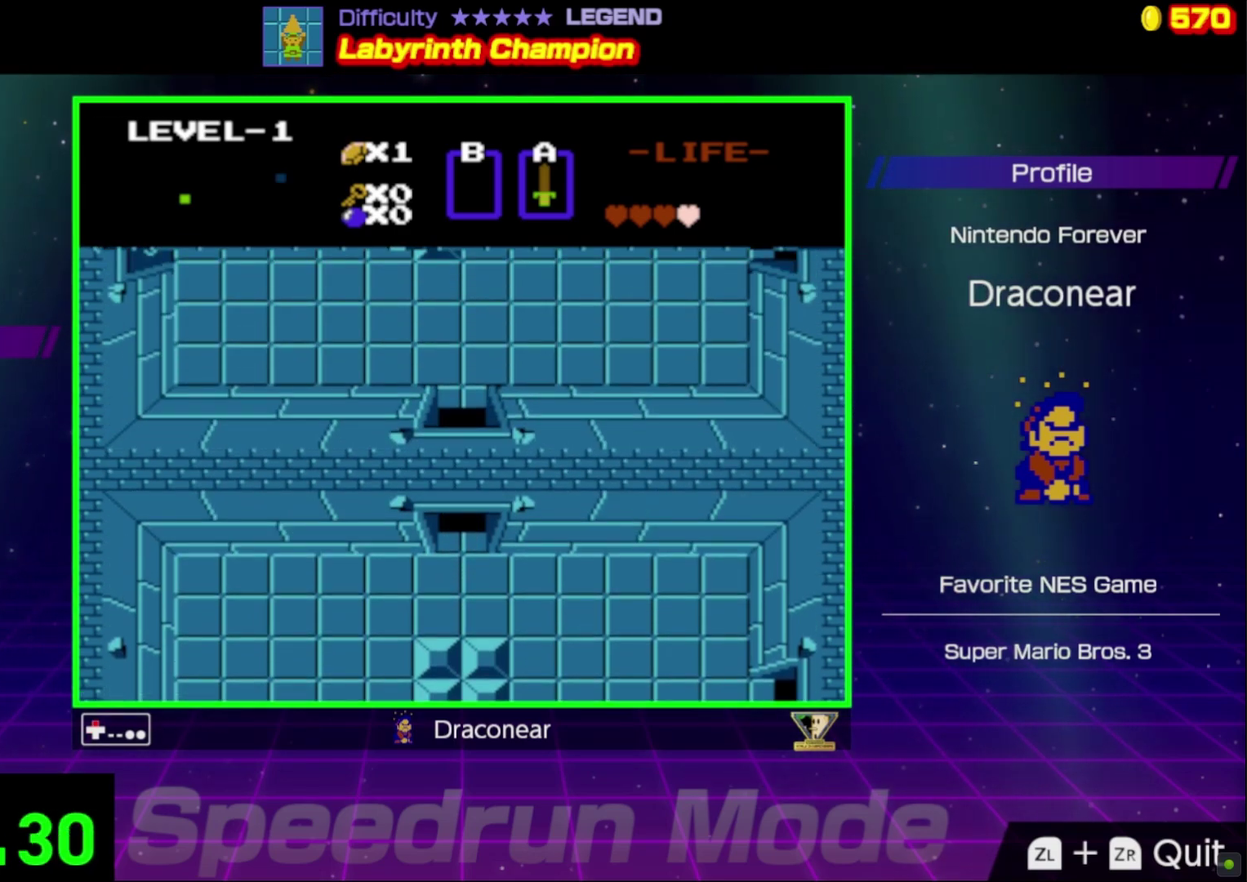
{"buttons": ["DPAD_UP"], "events": []}
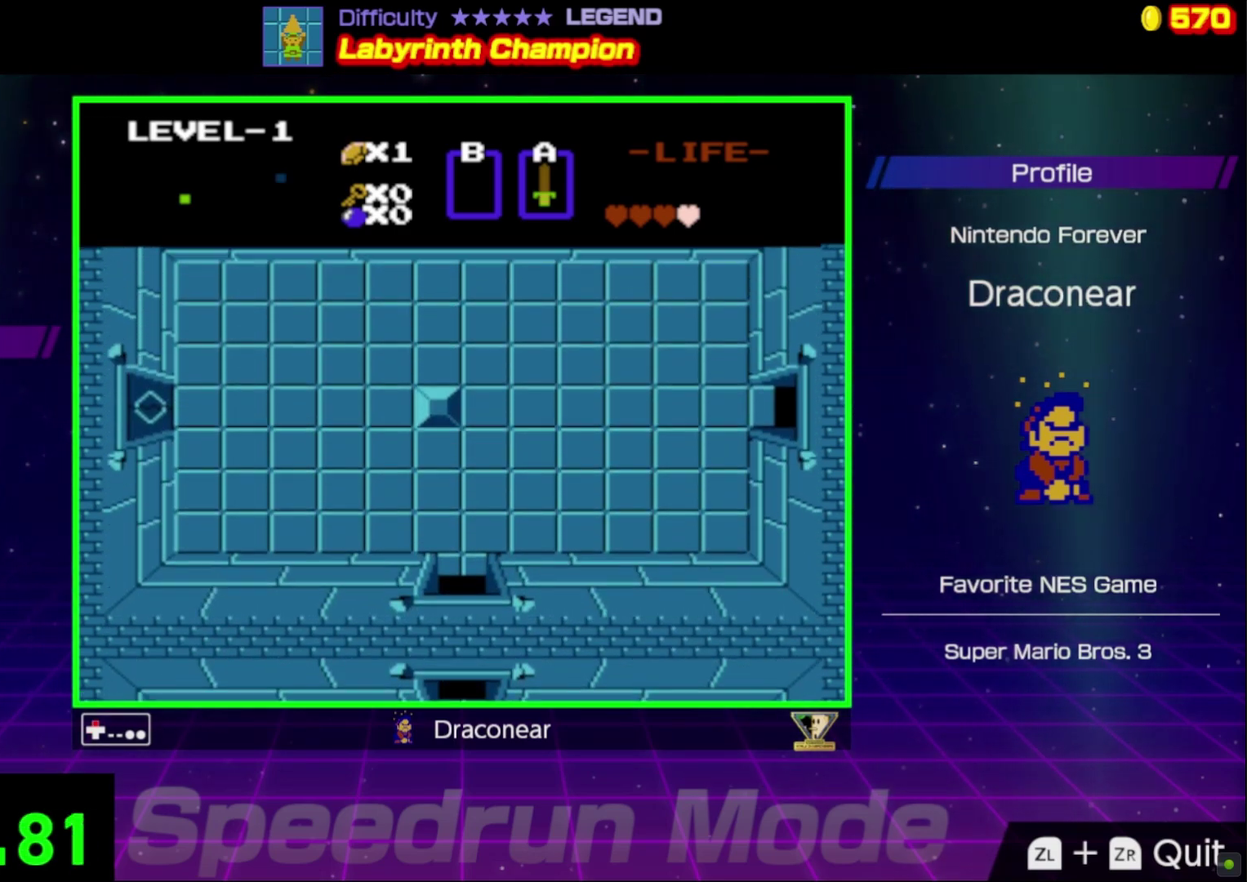
{"buttons": ["DPAD_UP"], "events": []}
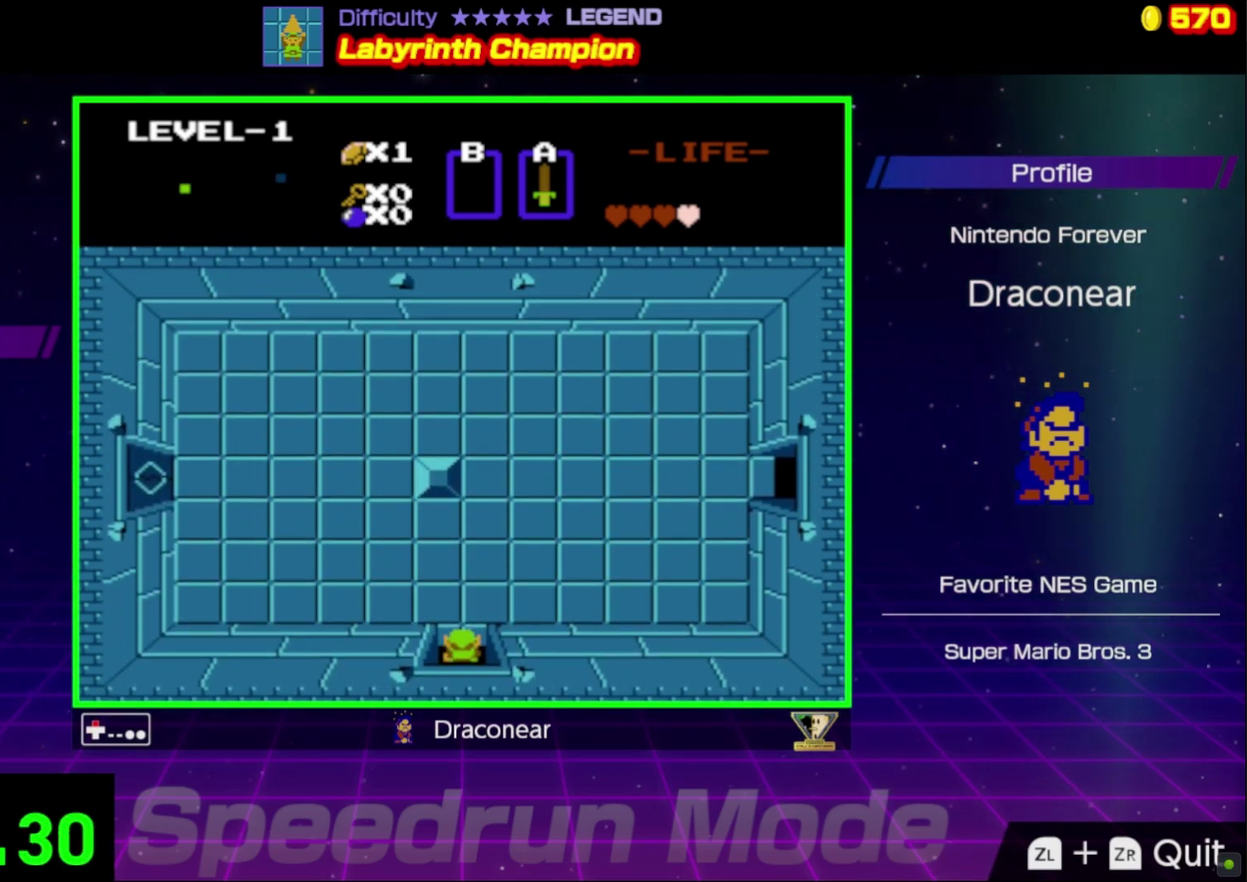
{"buttons": ["DPAD_UP", "DPAD_RIGHT"], "events": [[500, "DPAD_RIGHT", "down"]]}
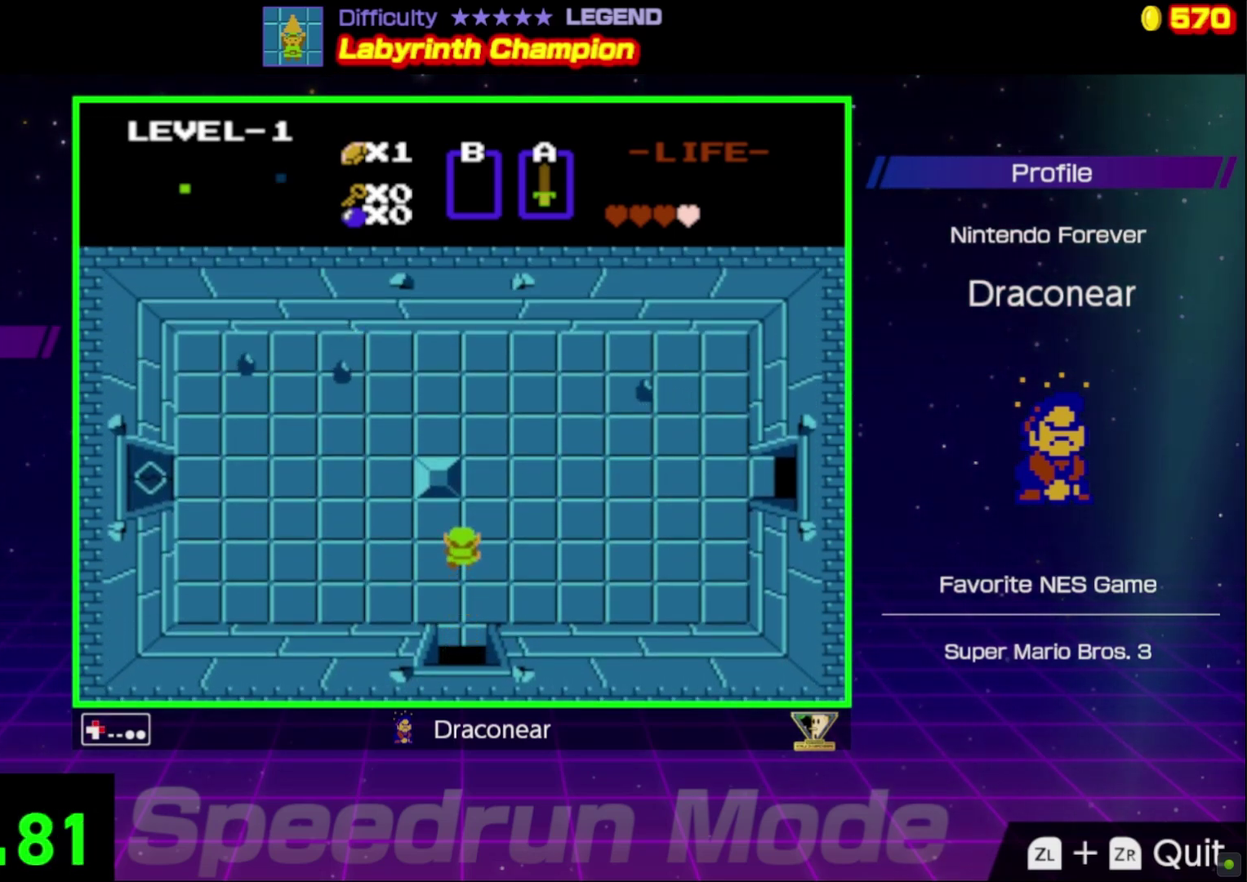
{"buttons": ["DPAD_UP", "DPAD_RIGHT"], "events": [[267, "DPAD_UP", "up"], [400, "DPAD_UP", "down"]]}
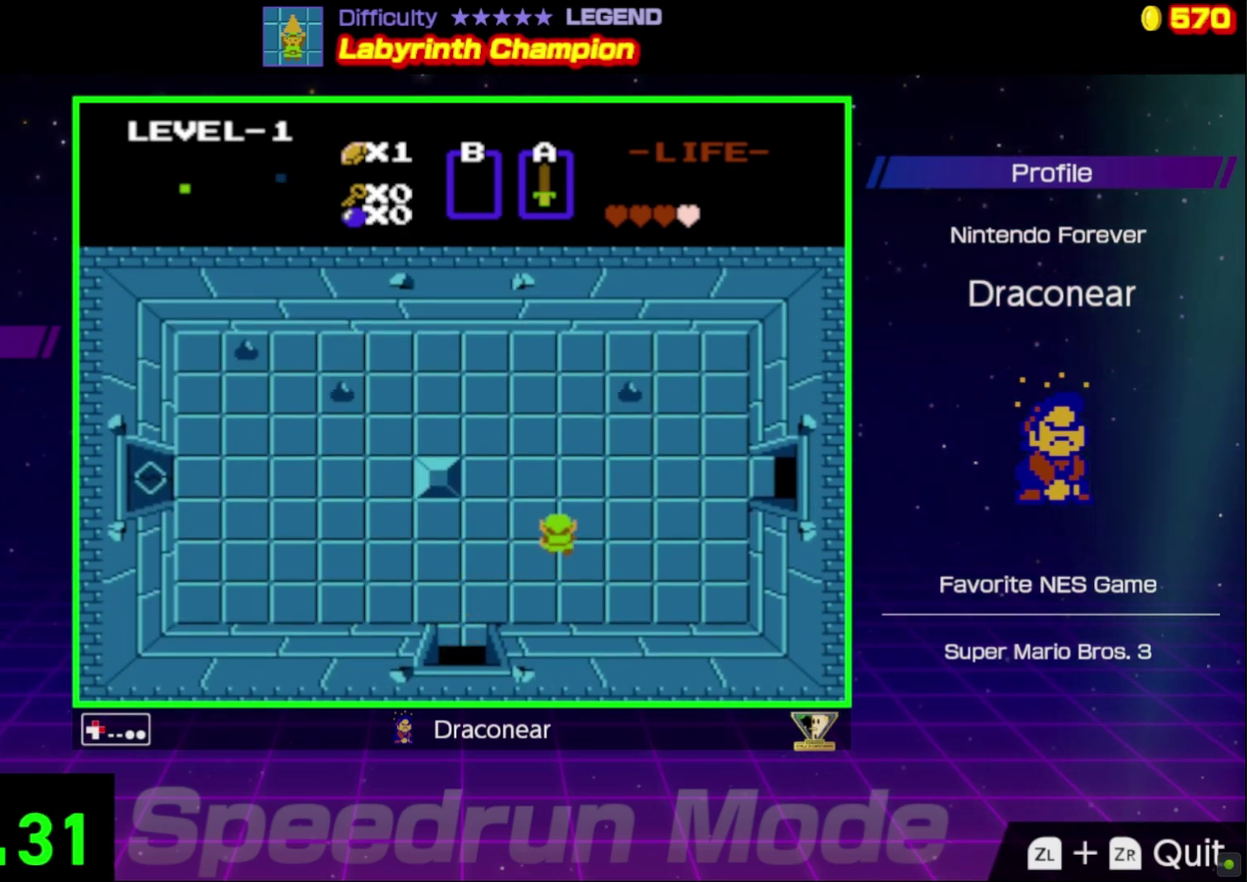
{"buttons": ["DPAD_RIGHT"], "events": [[367, "DPAD_UP", "up"]]}
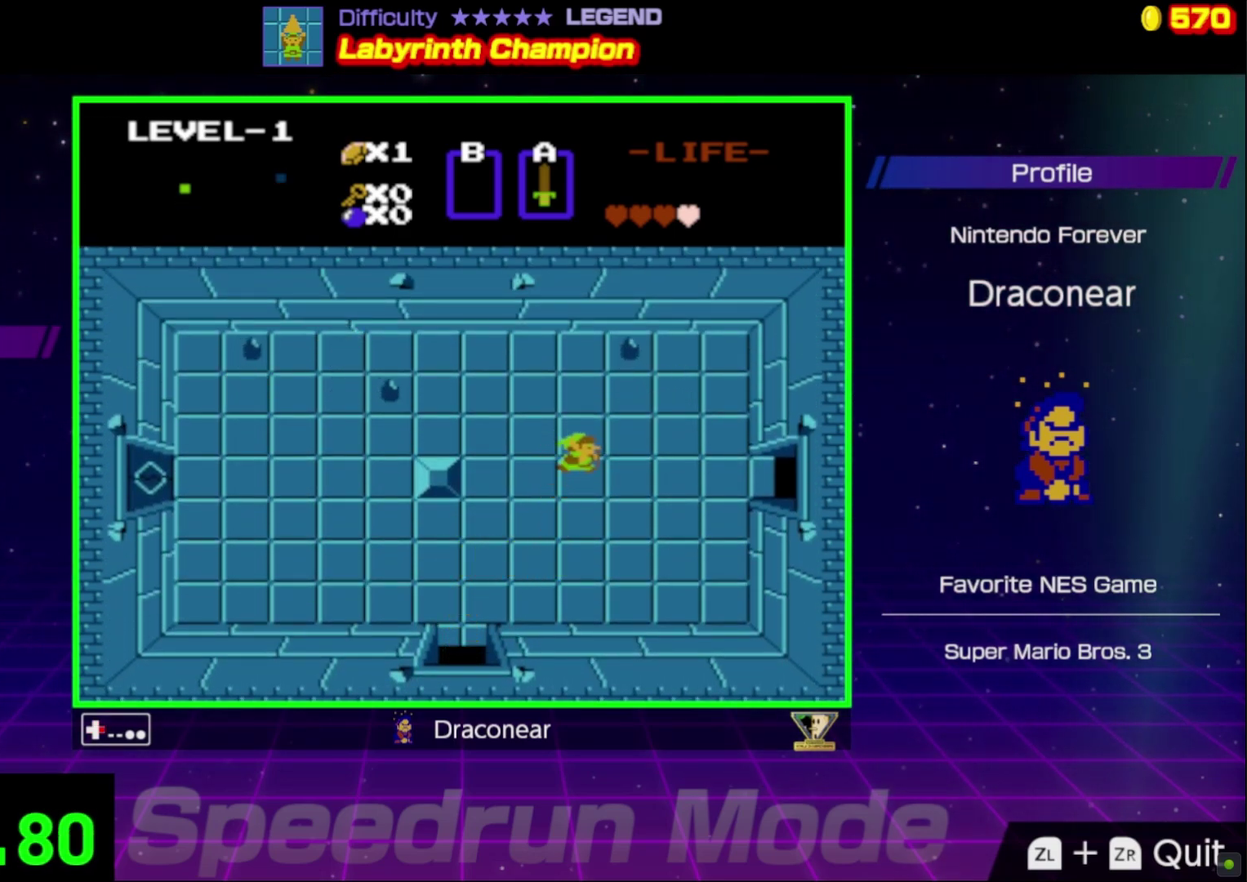
{"buttons": ["DPAD_RIGHT"], "events": []}